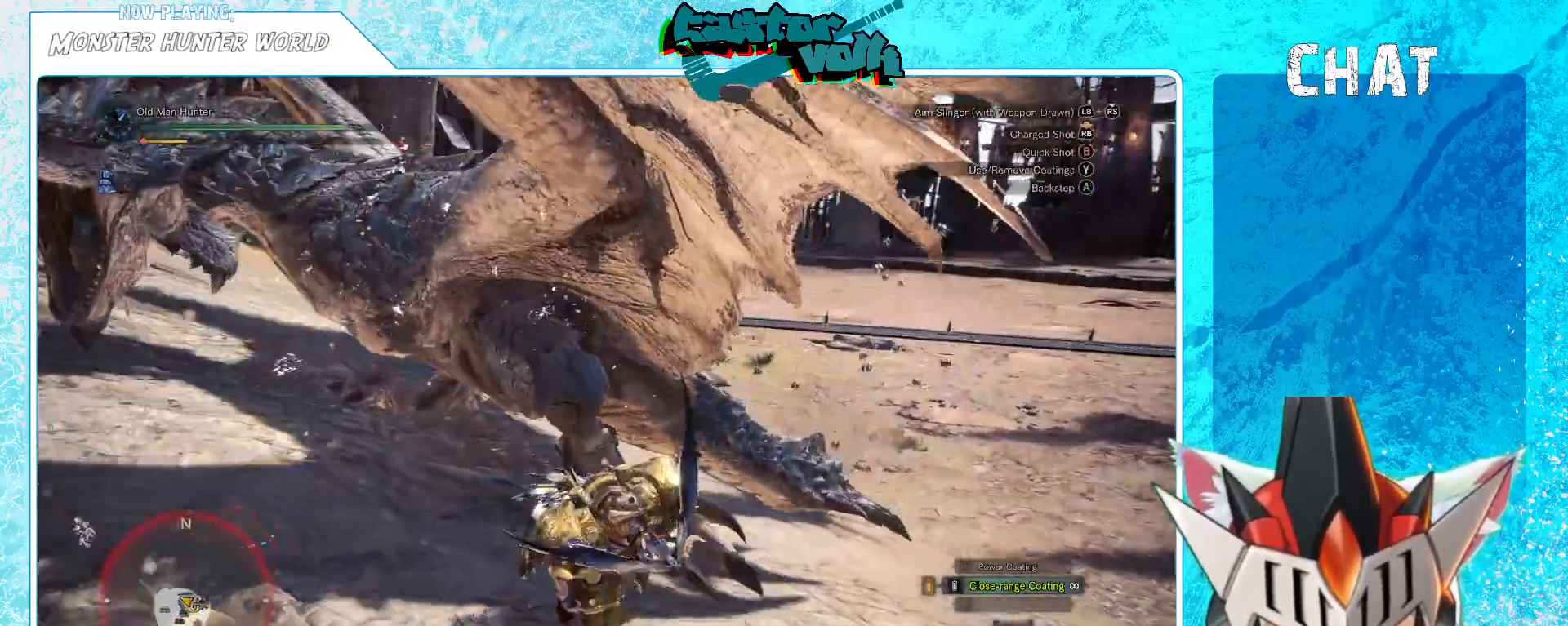
Gameplay with a controller (Xbox layout); each line is a JSON object with the inputs held at the frame after it. "events" lists button and stick changes between this image and that frame as [ms after this image, input, new state], when the widget could be followed in between.
{"buttons": ["A"], "left_stick": "down", "right_stick": "center", "events": [[117, "left_stick", "down"], [133, "right_stick", "center"], [450, "A", "down"]]}
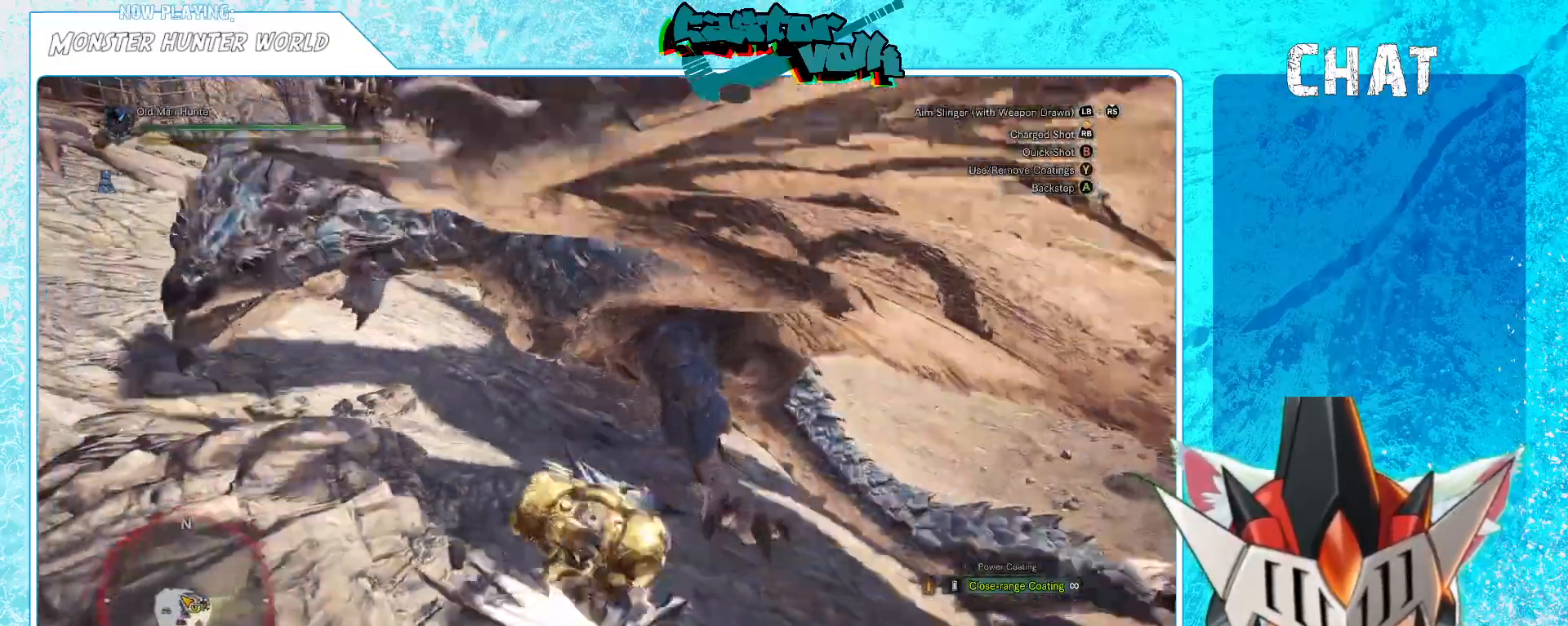
{"buttons": [], "left_stick": "down-right", "right_stick": "up", "events": [[50, "A", "up"], [400, "right_stick", "up"], [483, "left_stick", "down-right"]]}
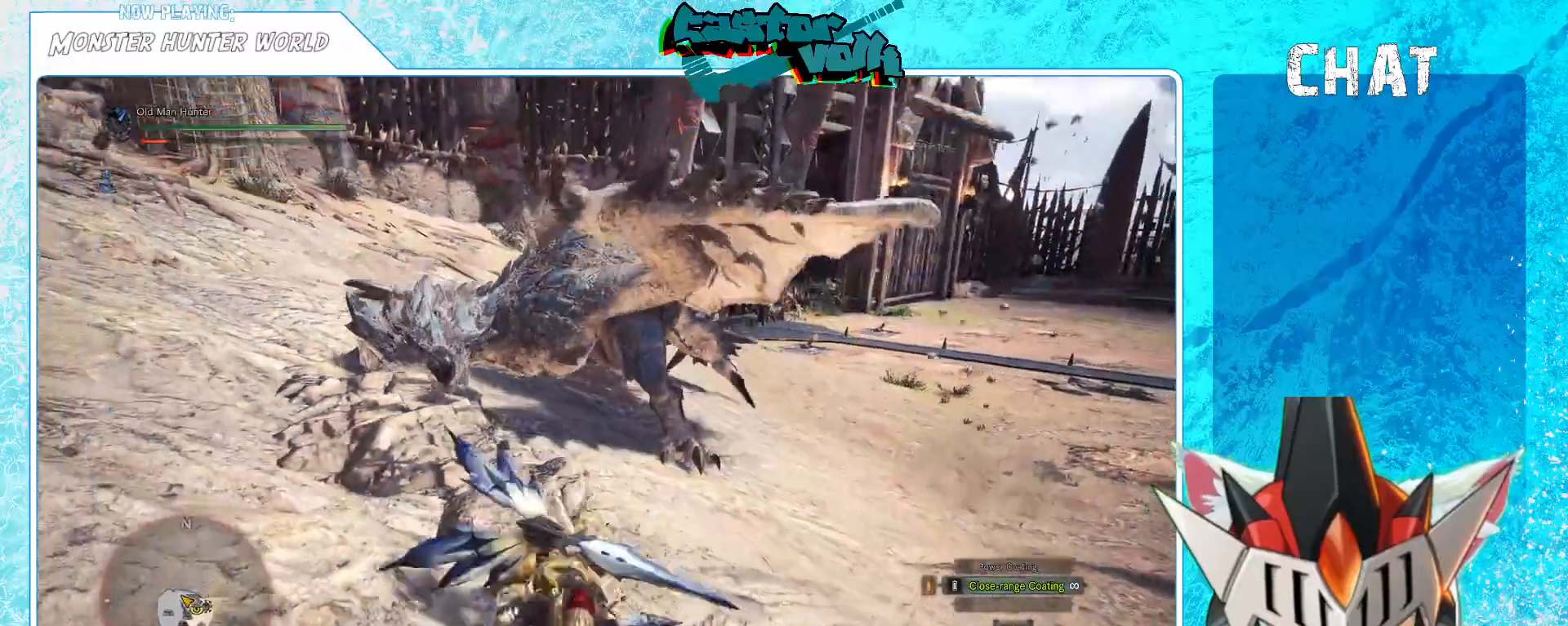
{"buttons": [], "left_stick": "down-right", "right_stick": "center", "events": [[83, "right_stick", "left"], [183, "right_stick", "center"]]}
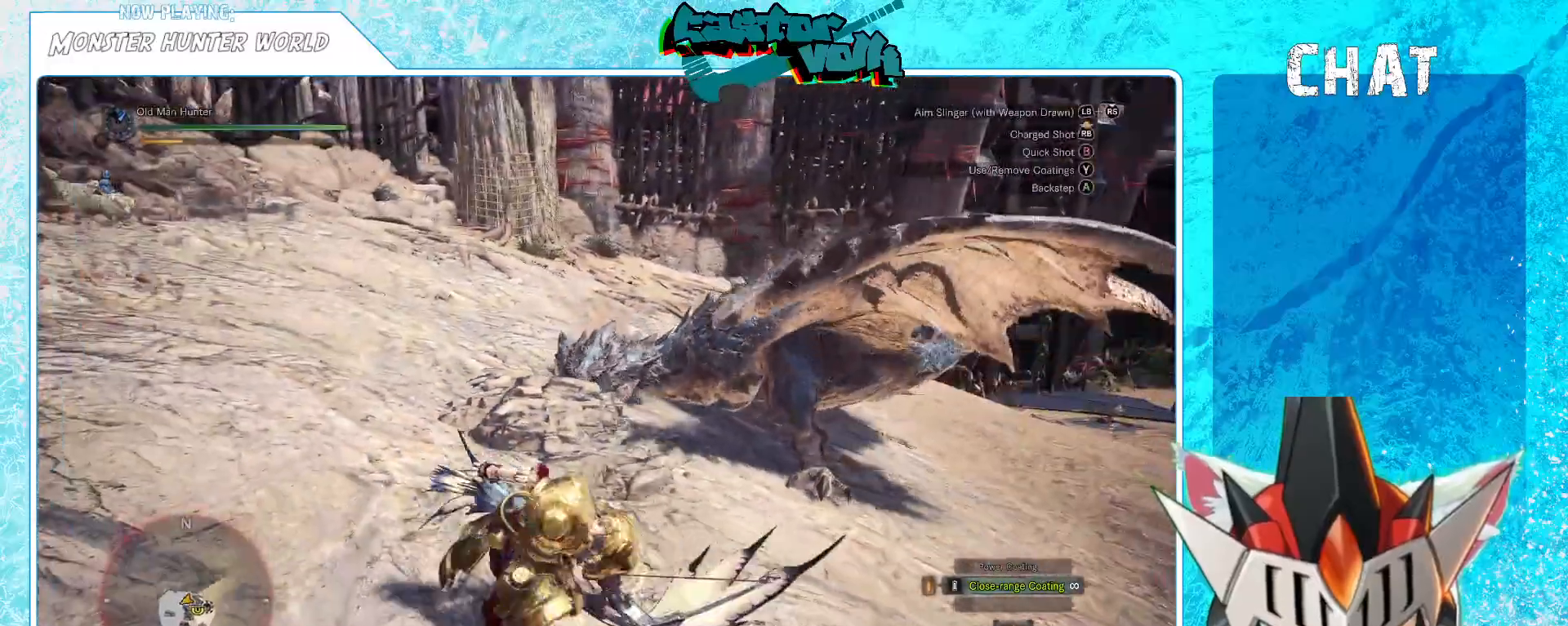
{"buttons": [], "left_stick": "down-right", "right_stick": "left", "events": [[283, "right_stick", "left"]]}
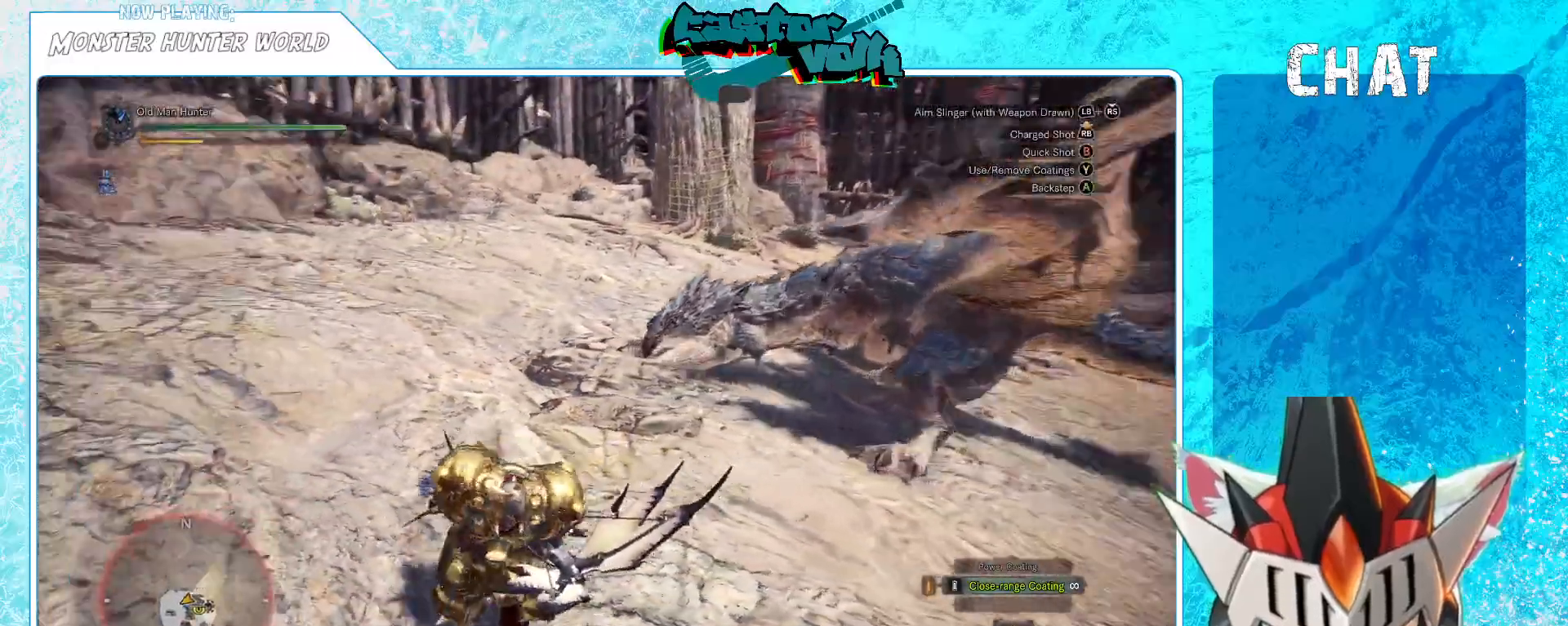
{"buttons": ["R1"], "left_stick": "down-right", "right_stick": "center", "events": [[50, "left_stick", "down"], [50, "right_stick", "center"], [433, "R1", "down"], [467, "left_stick", "down-right"]]}
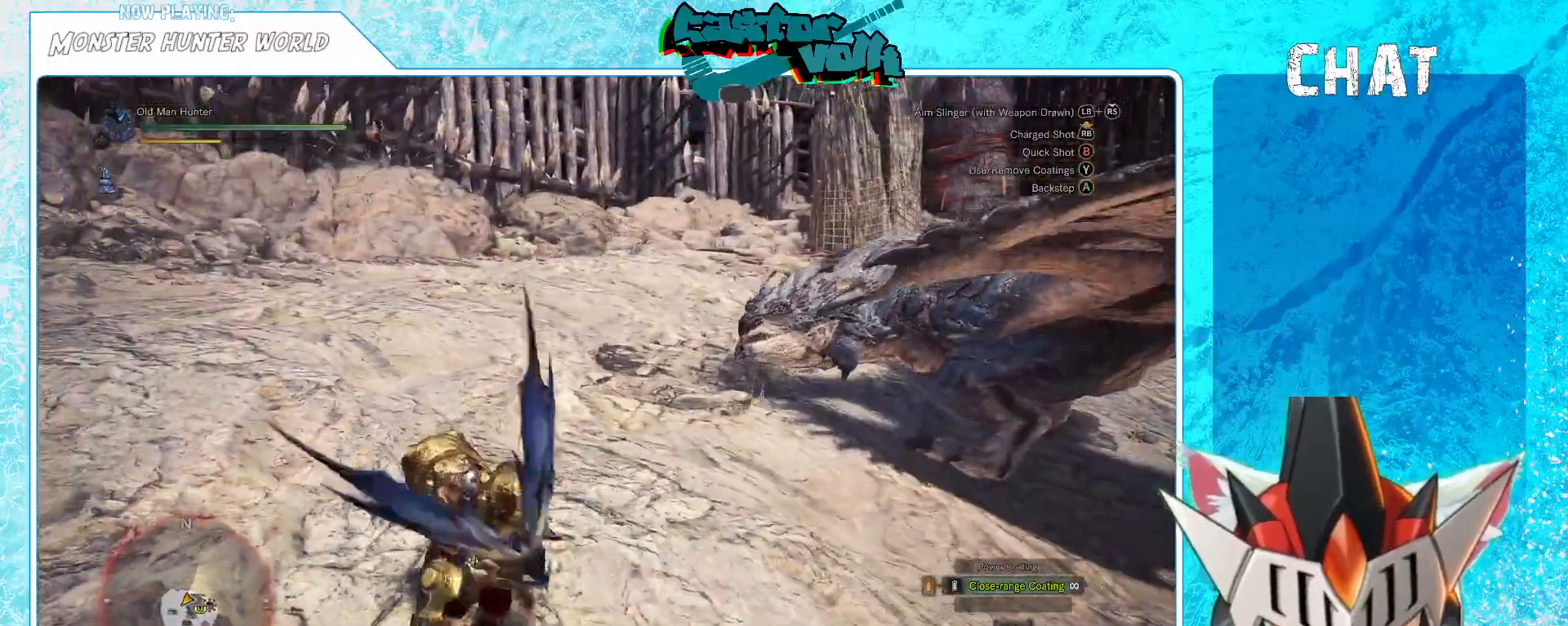
{"buttons": ["R1"], "left_stick": "up", "right_stick": "center", "events": [[200, "right_stick", "right"], [283, "R1", "up"], [350, "R1", "down"], [367, "right_stick", "center"], [483, "left_stick", "up"]]}
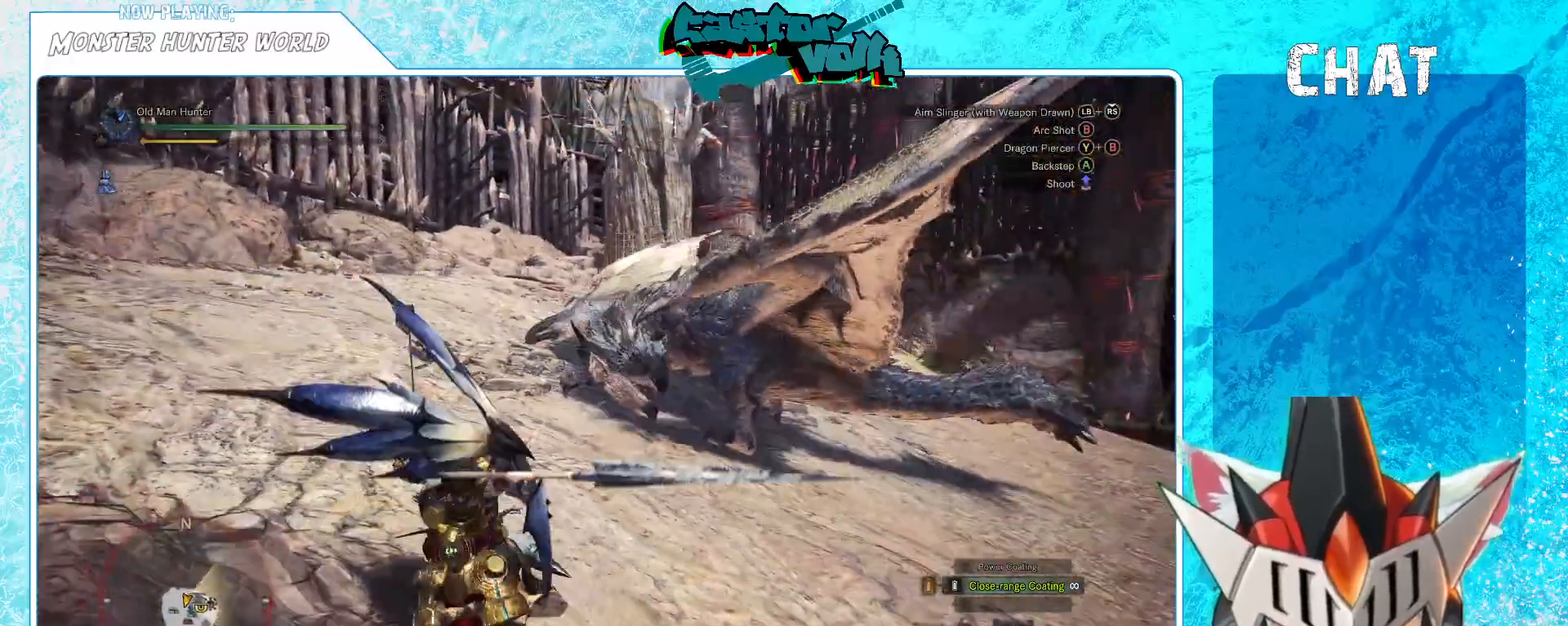
{"buttons": ["B"], "left_stick": "up", "right_stick": "center", "events": [[200, "R1", "up"], [250, "R1", "down"], [300, "R1", "up"], [350, "R1", "down"], [400, "R1", "up"], [483, "B", "down"]]}
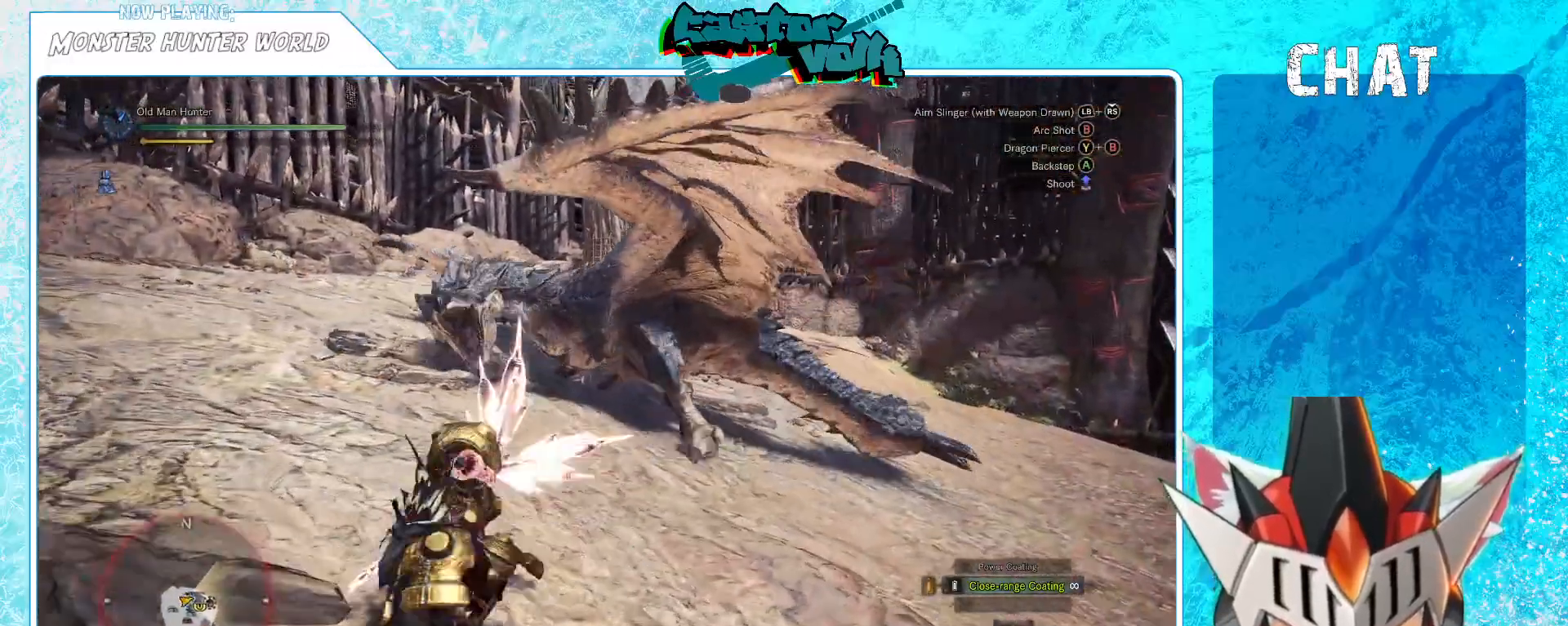
{"buttons": [], "left_stick": "center", "right_stick": "center", "events": [[83, "B", "up"], [100, "R1", "down"], [300, "R1", "up"], [317, "left_stick", "center"]]}
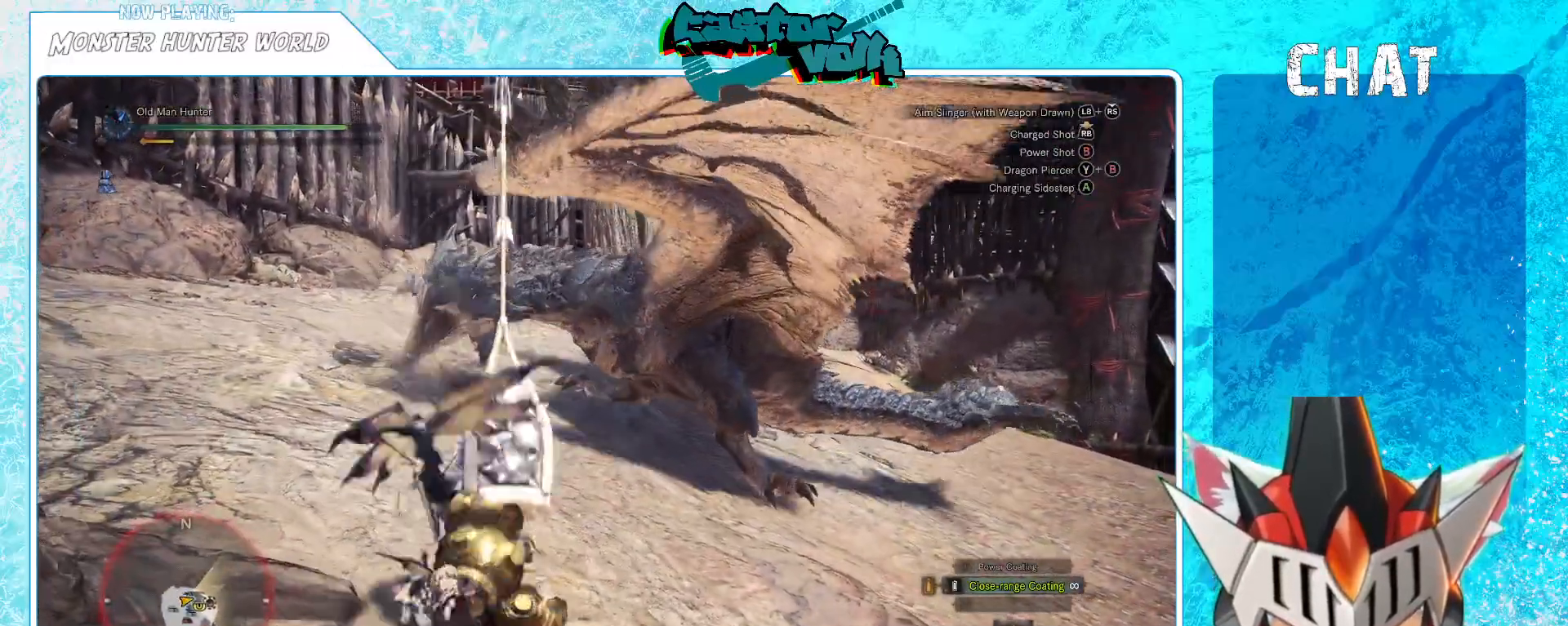
{"buttons": [], "left_stick": "down", "right_stick": "center"}
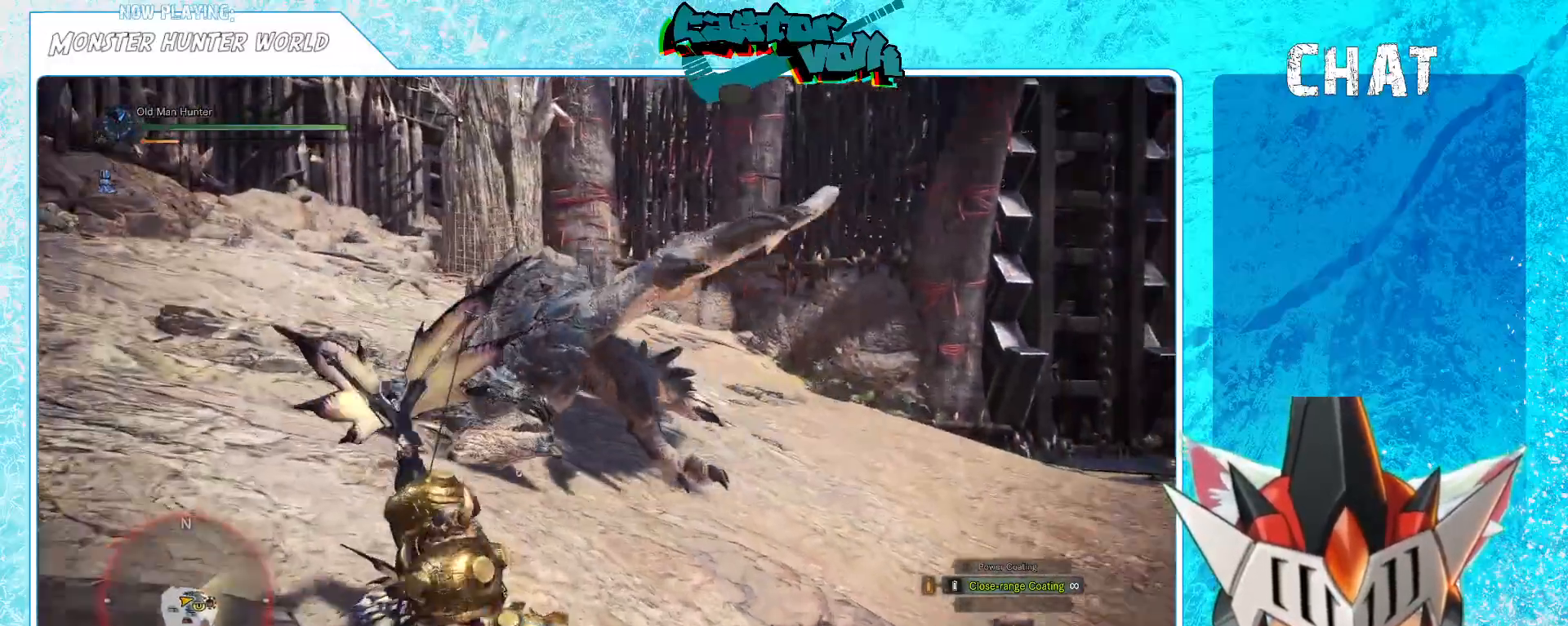
{"buttons": ["R1"], "left_stick": "down", "right_stick": "center", "events": [[483, "R1", "down"]]}
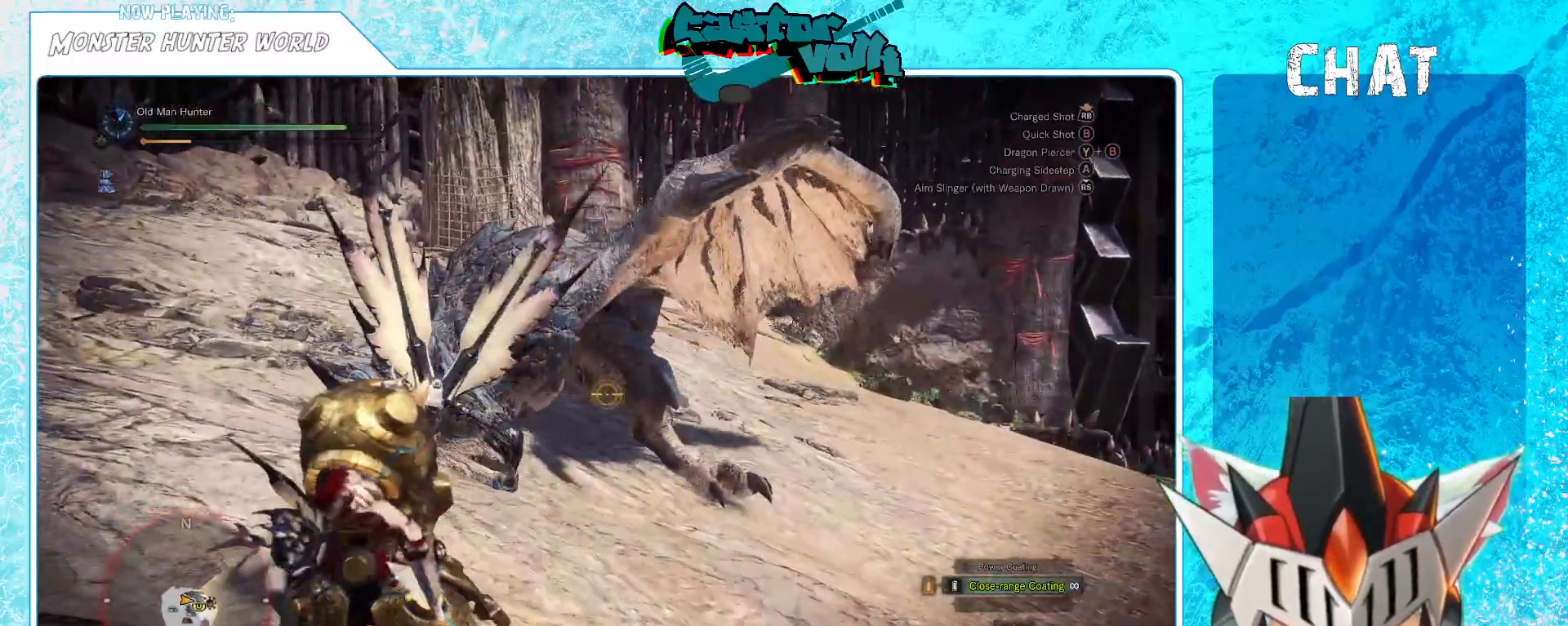
{"buttons": [], "left_stick": "down-left", "right_stick": "center", "events": [[17, "left_stick", "down-left"], [167, "R1", "up"], [233, "left_stick", "left"], [300, "right_stick", "left"], [350, "R1", "down"], [417, "R1", "up"], [417, "left_stick", "down-left"], [417, "right_stick", "center"]]}
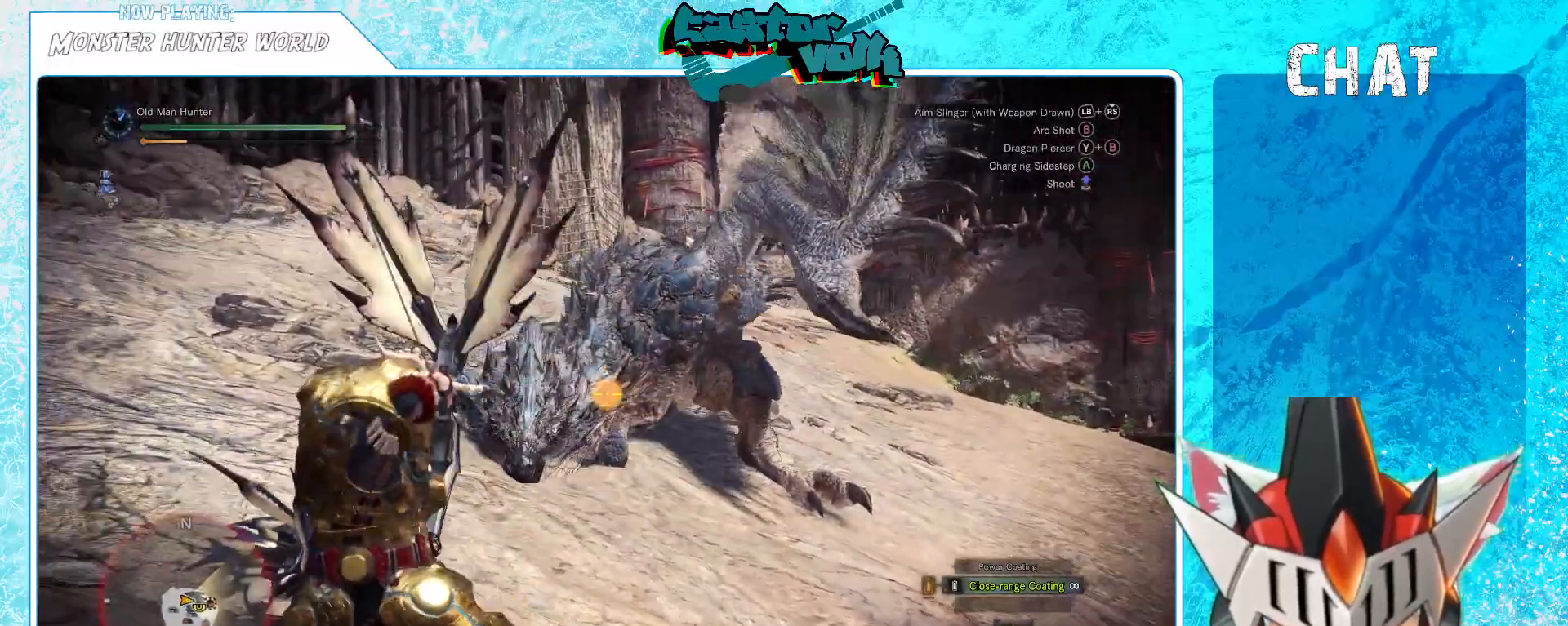
{"buttons": [], "left_stick": "down", "right_stick": "up-right", "events": [[283, "left_stick", "down"], [450, "right_stick", "up-right"]]}
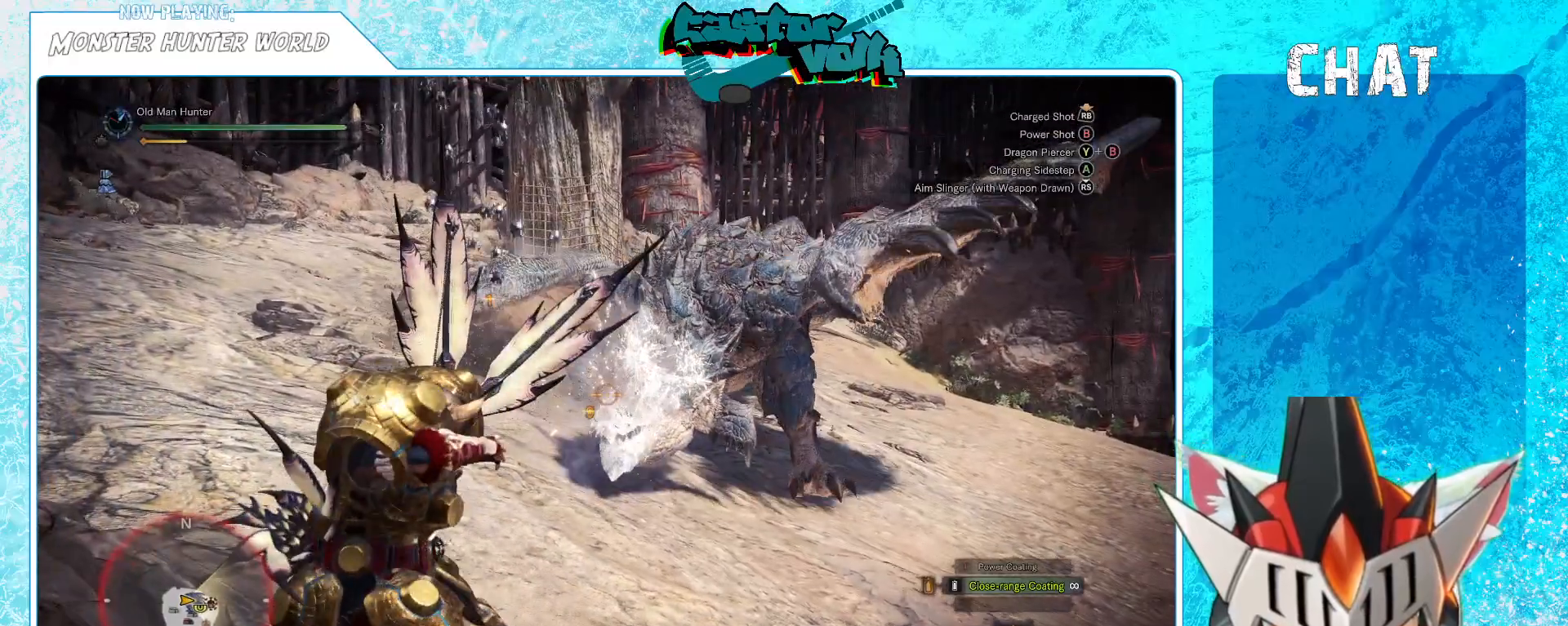
{"buttons": [], "left_stick": "center", "right_stick": "center", "events": [[100, "right_stick", "center"], [167, "left_stick", "center"], [233, "R1", "down"], [283, "left_stick", "right"], [283, "right_stick", "up-right"], [350, "R1", "up"], [400, "right_stick", "center"], [483, "left_stick", "center"]]}
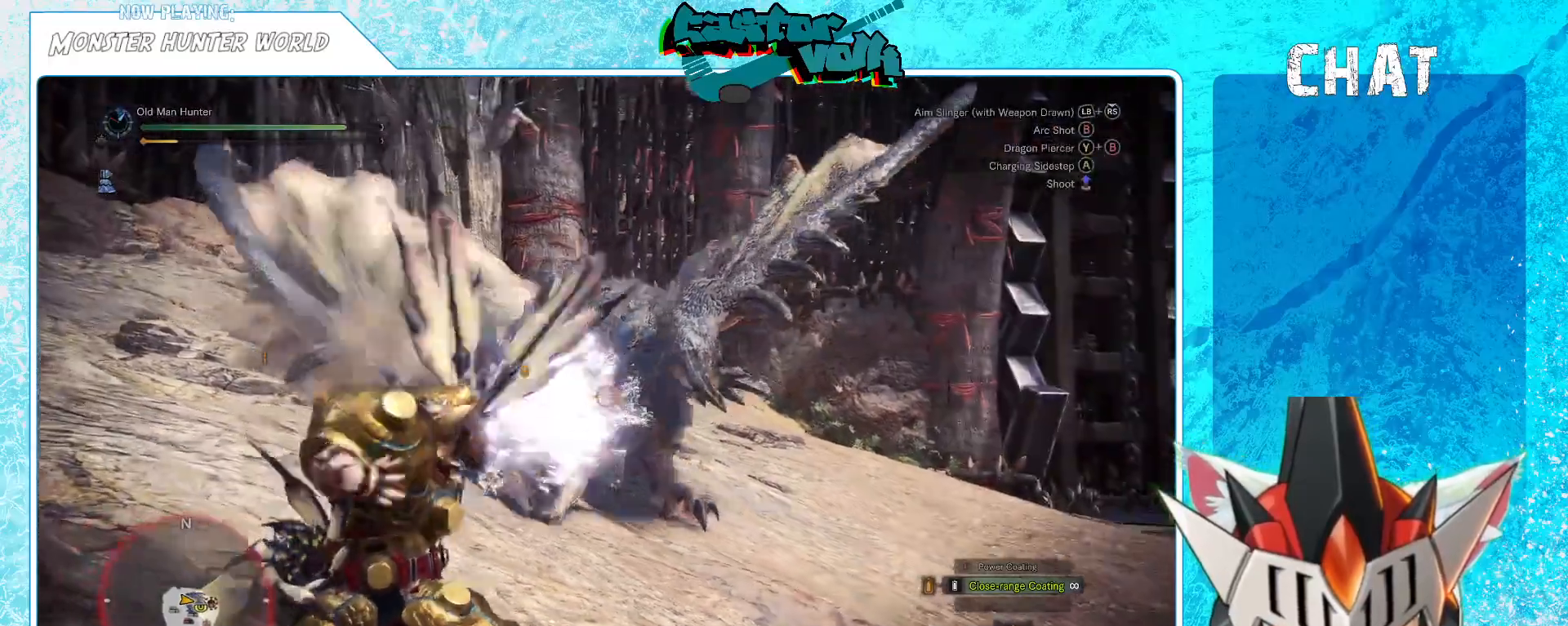
{"buttons": [], "left_stick": "down", "right_stick": "left", "events": [[50, "left_stick", "down-left"], [317, "left_stick", "down-right"], [333, "R1", "down"], [400, "R1", "up"], [433, "left_stick", "down"], [467, "right_stick", "left"]]}
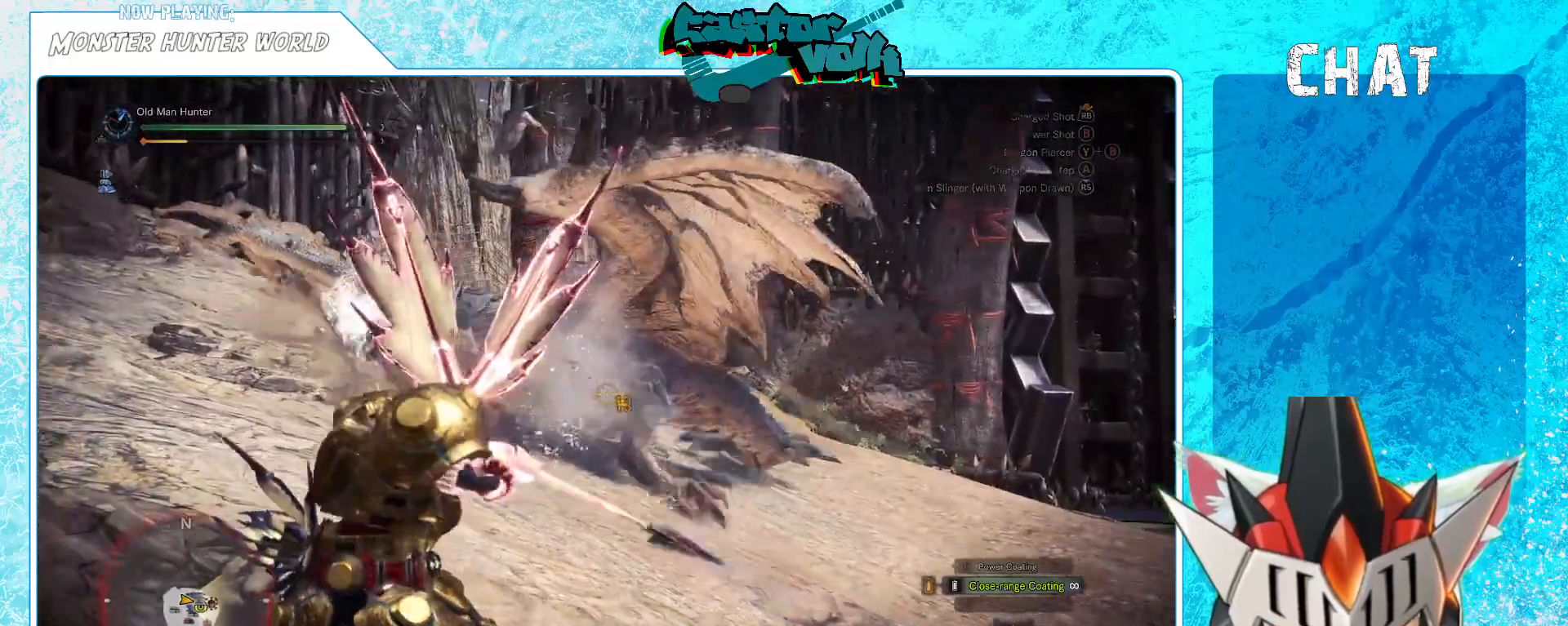
{"buttons": [], "left_stick": "down", "right_stick": "center", "events": [[133, "right_stick", "up"], [233, "right_stick", "center"]]}
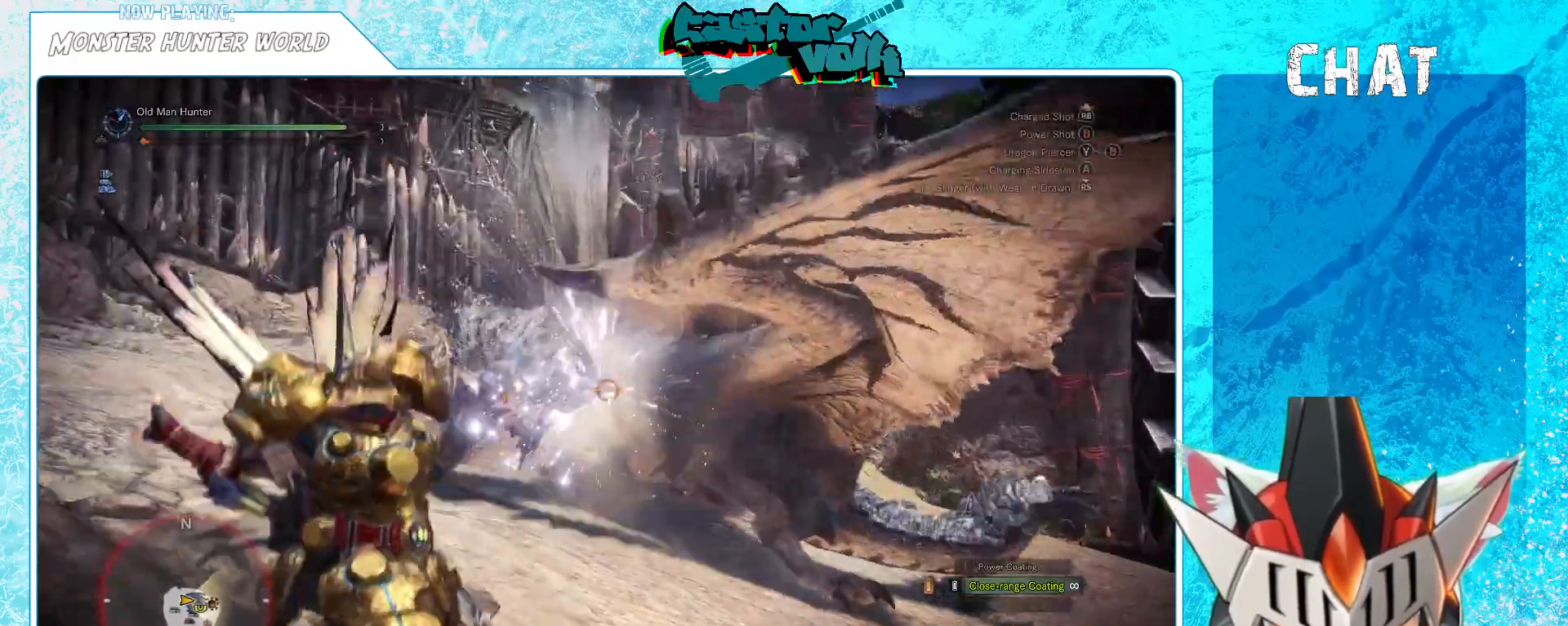
{"buttons": [], "left_stick": "down", "right_stick": "center", "events": [[283, "right_stick", "down-right"], [450, "right_stick", "center"]]}
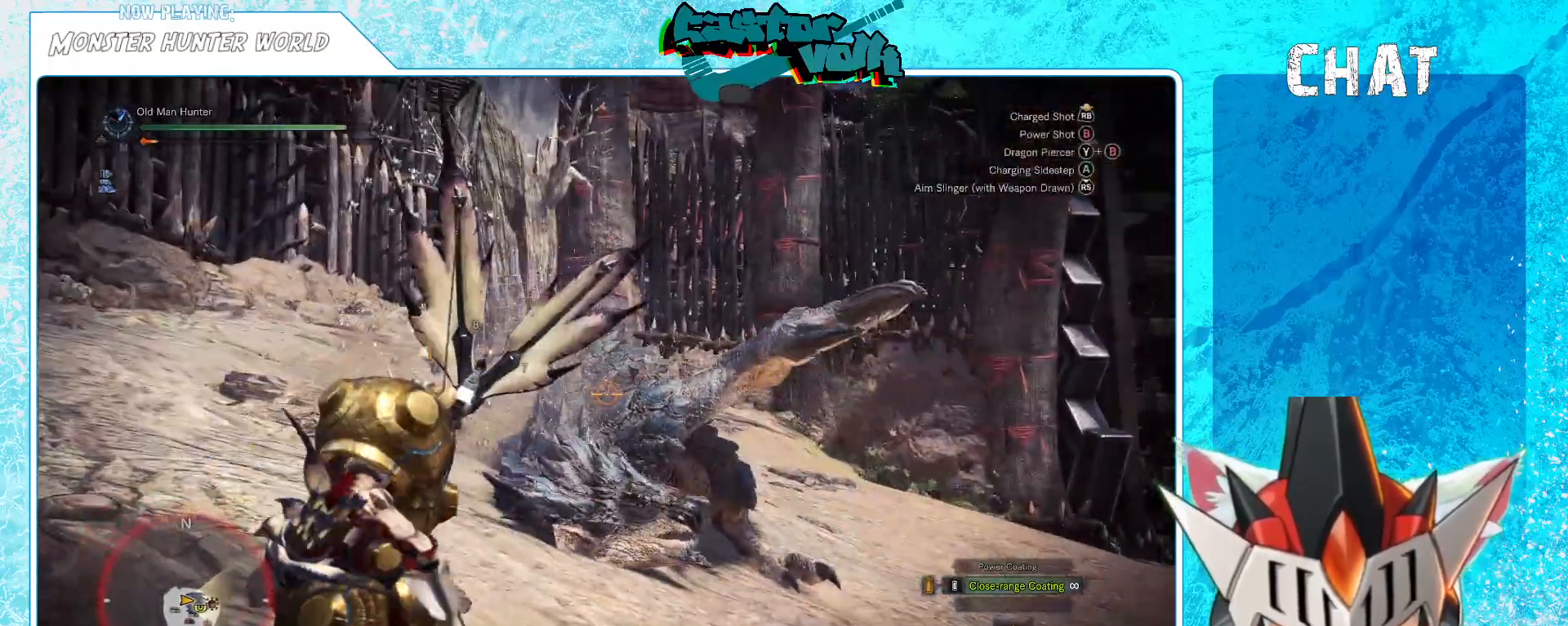
{"buttons": [], "left_stick": "center", "right_stick": "center", "events": [[83, "left_stick", "down-left"], [167, "right_stick", "down"], [233, "left_stick", "center"], [317, "right_stick", "center"], [367, "left_stick", "left"], [450, "left_stick", "center"]]}
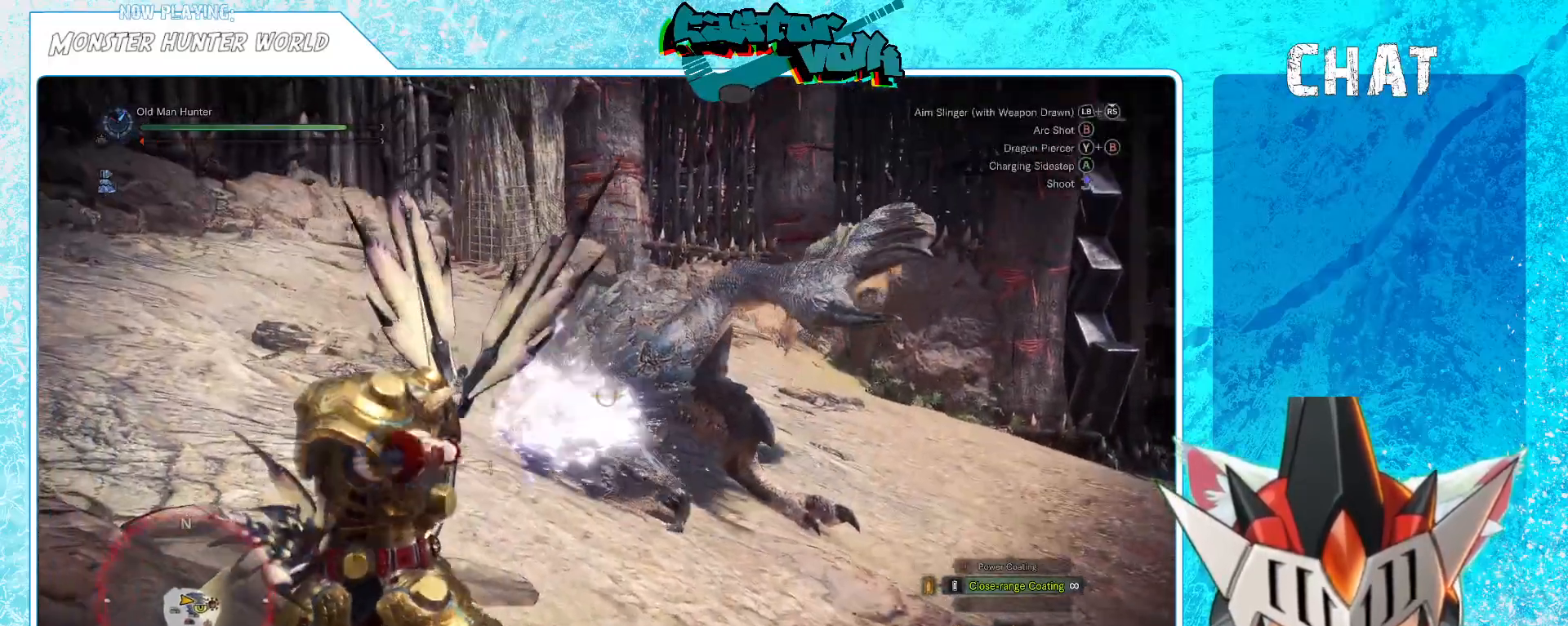
{"buttons": [], "left_stick": "center", "right_stick": "down", "events": [[417, "right_stick", "down"]]}
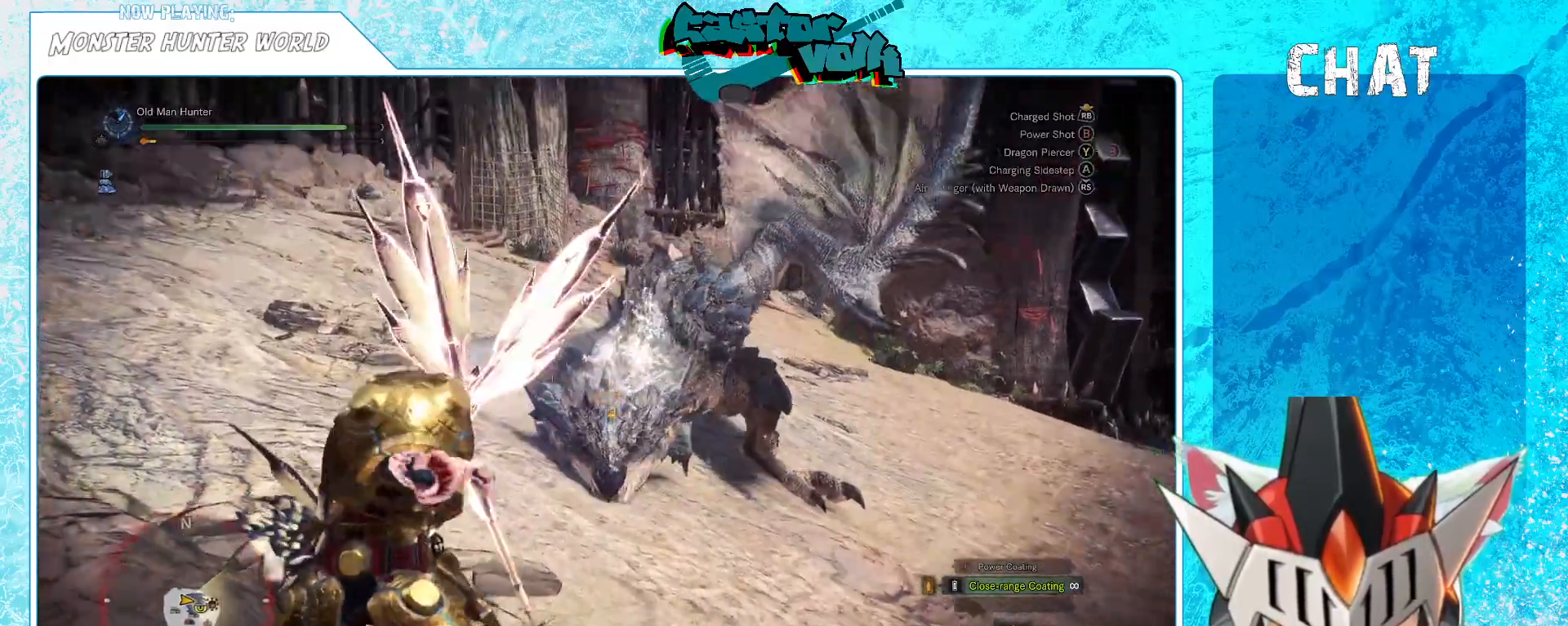
{"buttons": [], "left_stick": "right", "right_stick": "center", "events": [[17, "right_stick", "center"], [83, "left_stick", "up"], [250, "left_stick", "up-right"], [367, "left_stick", "right"]]}
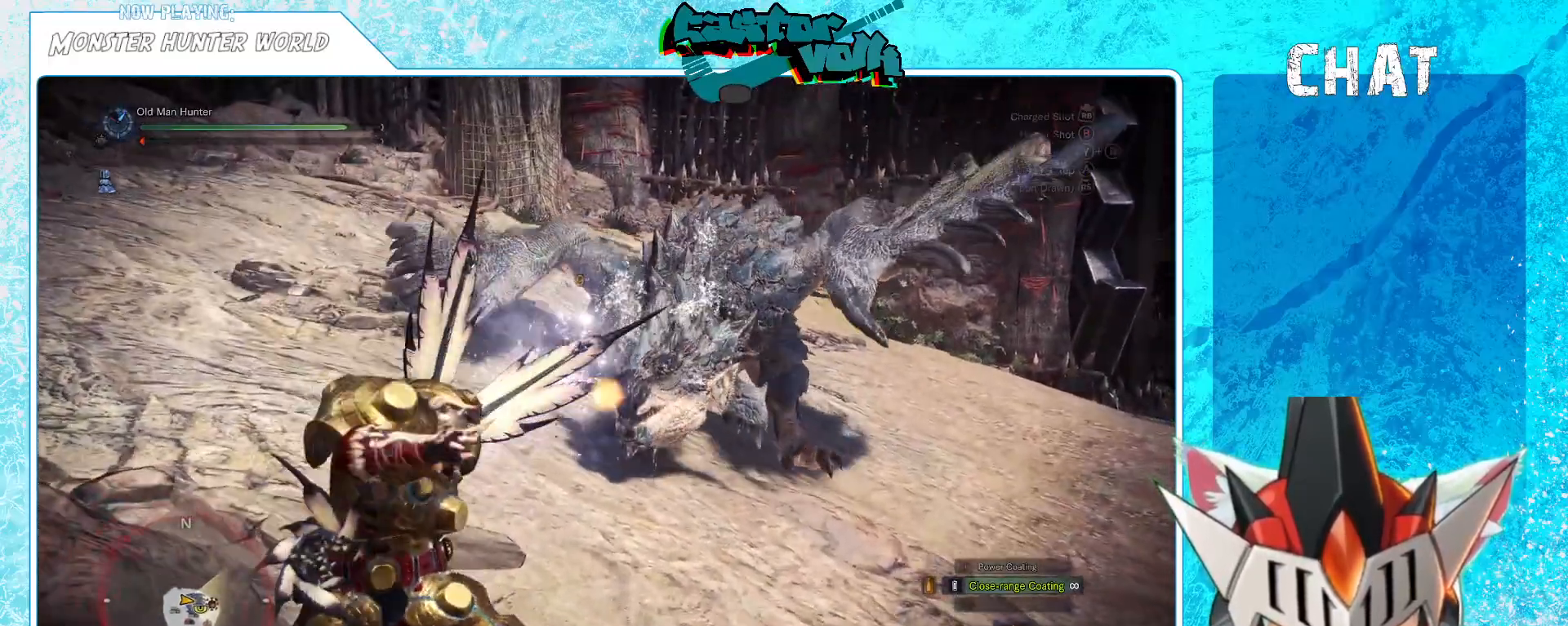
{"buttons": [], "left_stick": "right", "right_stick": "up-left", "events": [[150, "right_stick", "up"], [233, "right_stick", "center"], [267, "R1", "down"], [317, "R1", "up"], [500, "right_stick", "up-left"]]}
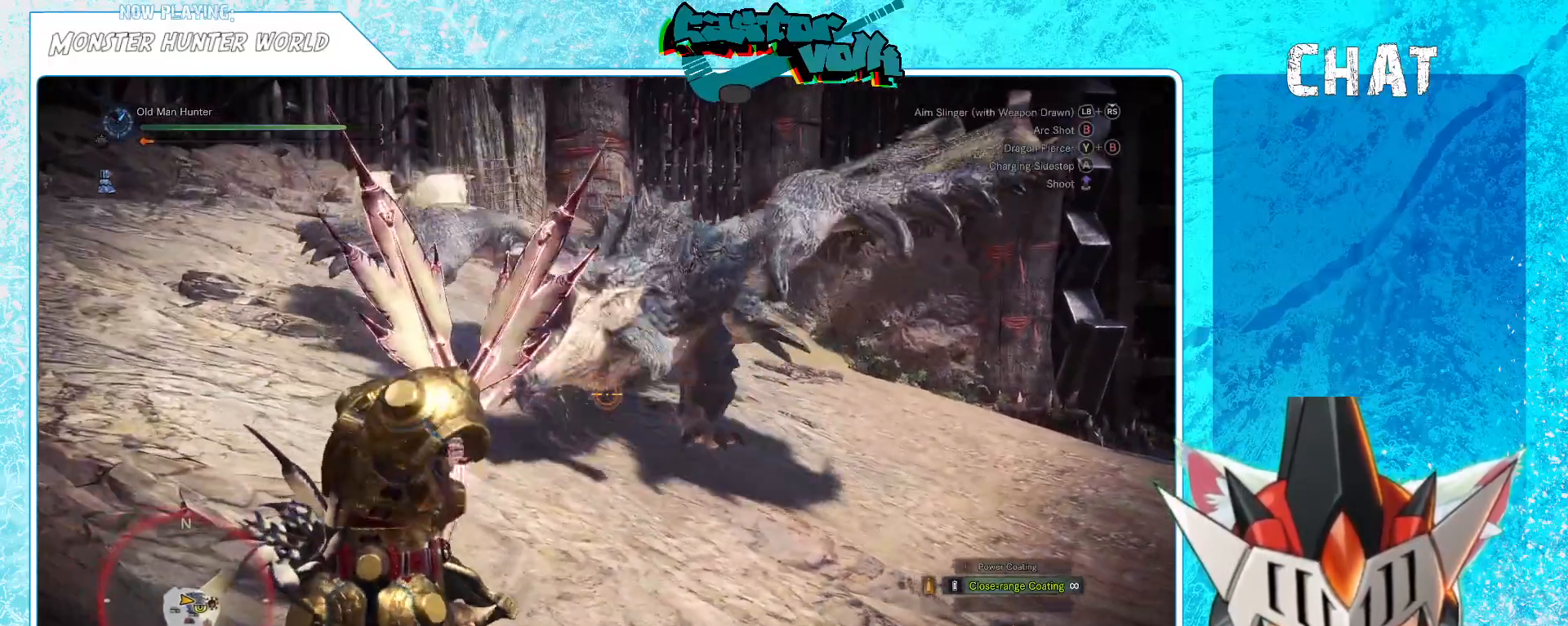
{"buttons": [], "left_stick": "down", "right_stick": "center", "events": [[167, "left_stick", "down-right"], [250, "right_stick", "center"], [450, "left_stick", "down"]]}
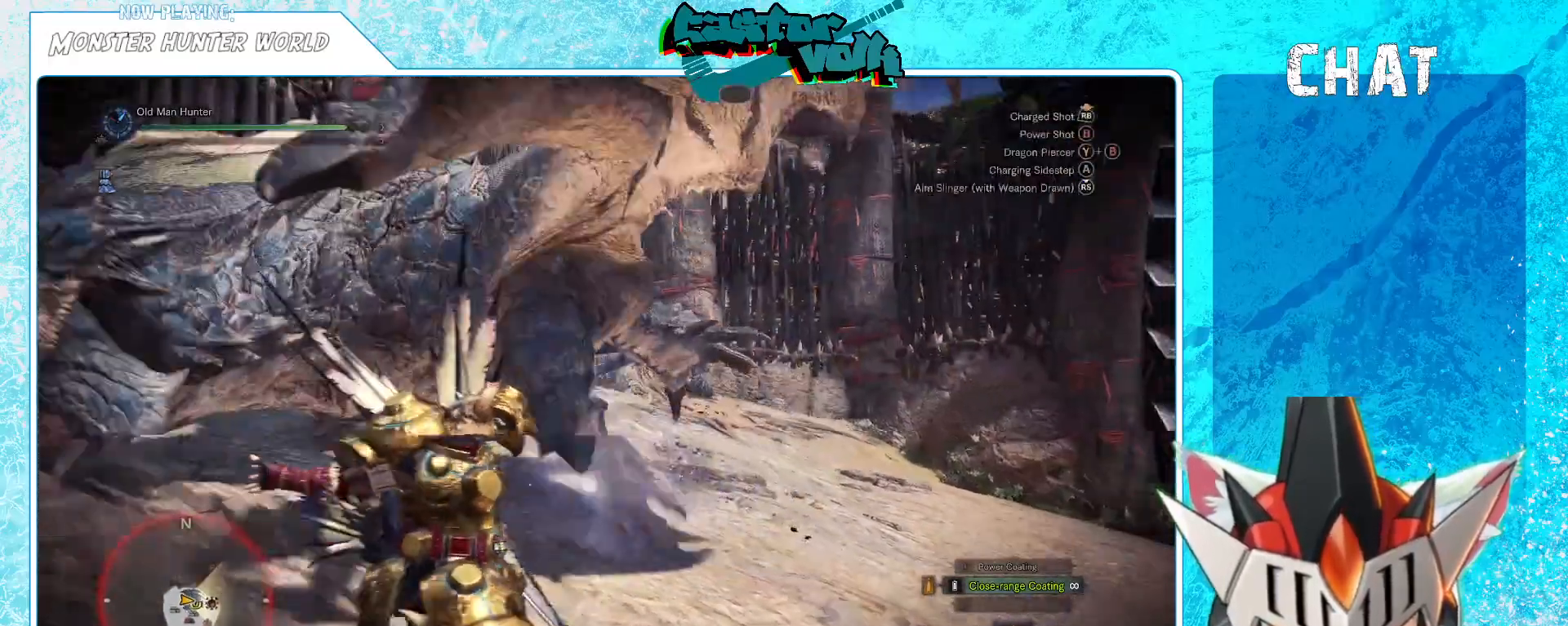
{"buttons": ["A"], "left_stick": "down", "right_stick": "center", "events": [[233, "right_stick", "left"], [400, "right_stick", "center"], [467, "A", "down"]]}
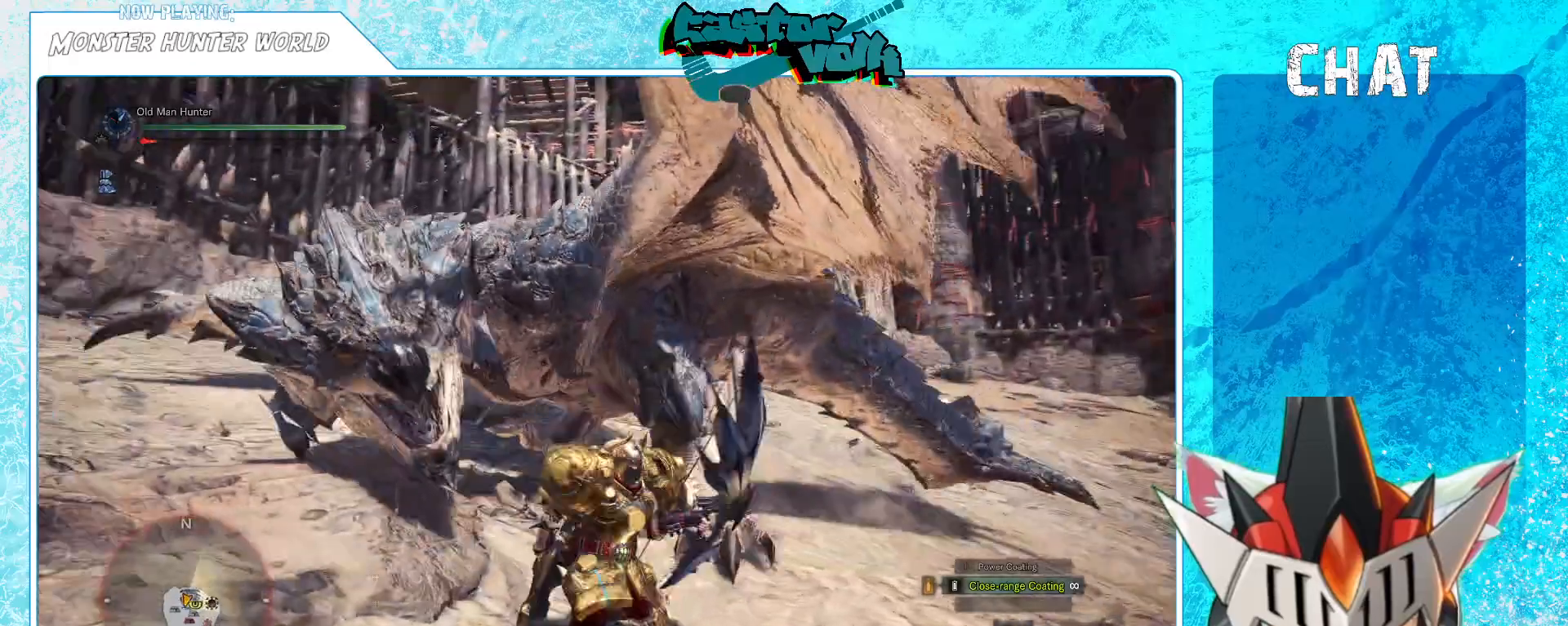
{"buttons": [], "left_stick": "down-left", "right_stick": "center", "events": [[50, "A", "up"], [200, "right_stick", "left"], [367, "right_stick", "up-left"], [417, "left_stick", "down-left"], [467, "right_stick", "center"]]}
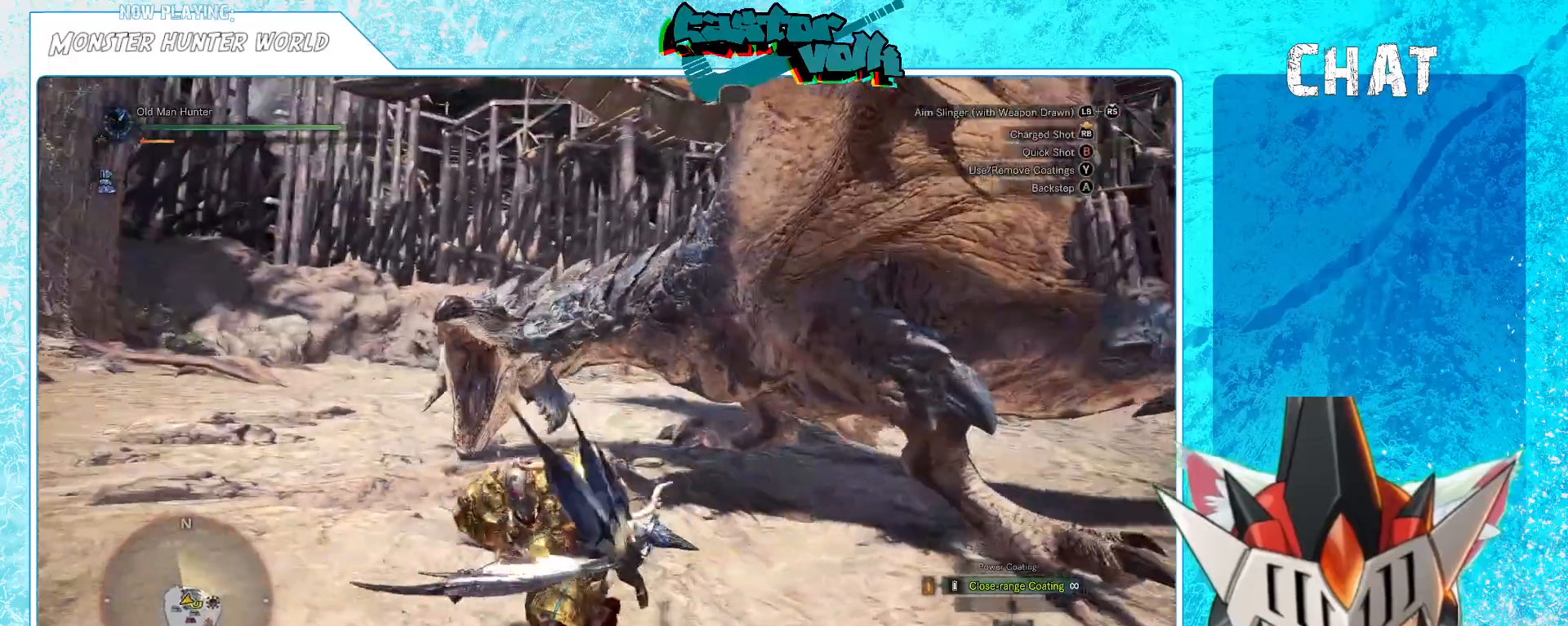
{"buttons": [], "left_stick": "down-left", "right_stick": "center", "events": [[283, "A", "down"], [400, "A", "up"]]}
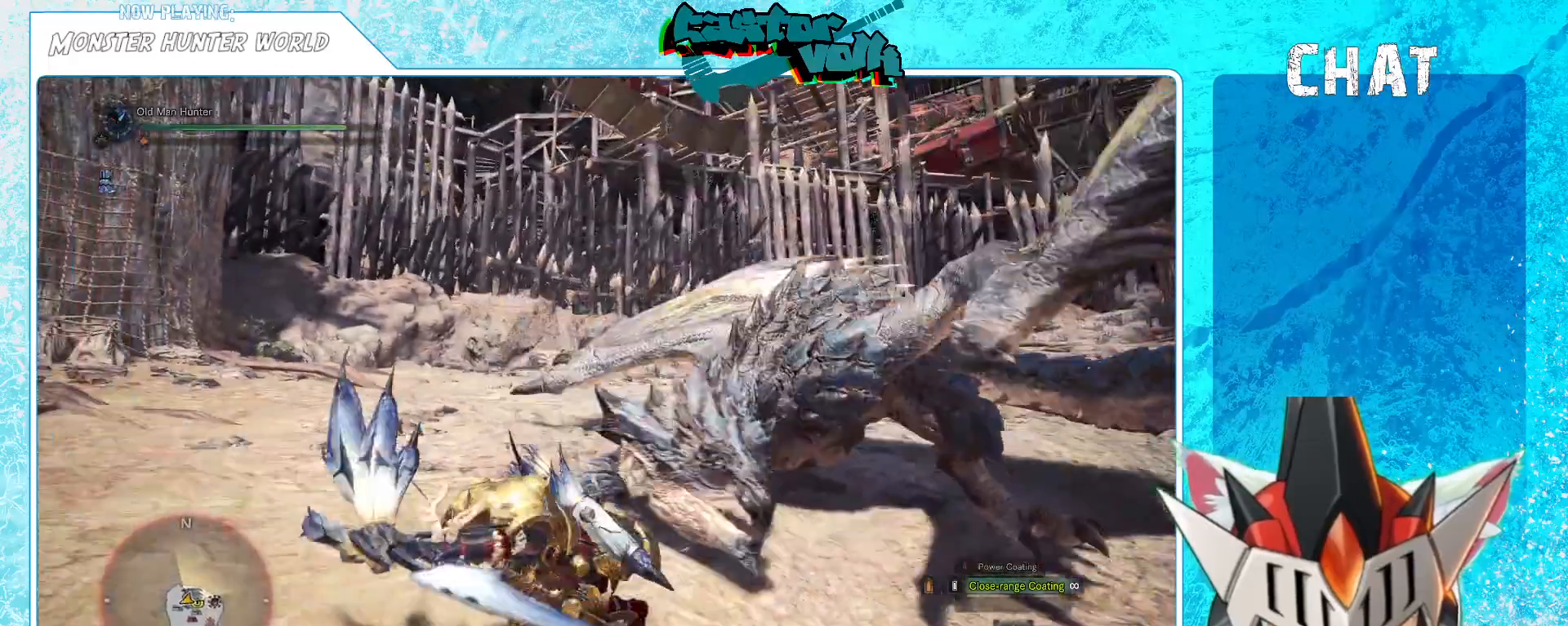
{"buttons": [], "left_stick": "center", "right_stick": "center", "events": [[67, "left_stick", "down"], [150, "right_stick", "right"], [167, "left_stick", "down-right"], [267, "right_stick", "center"], [383, "left_stick", "center"]]}
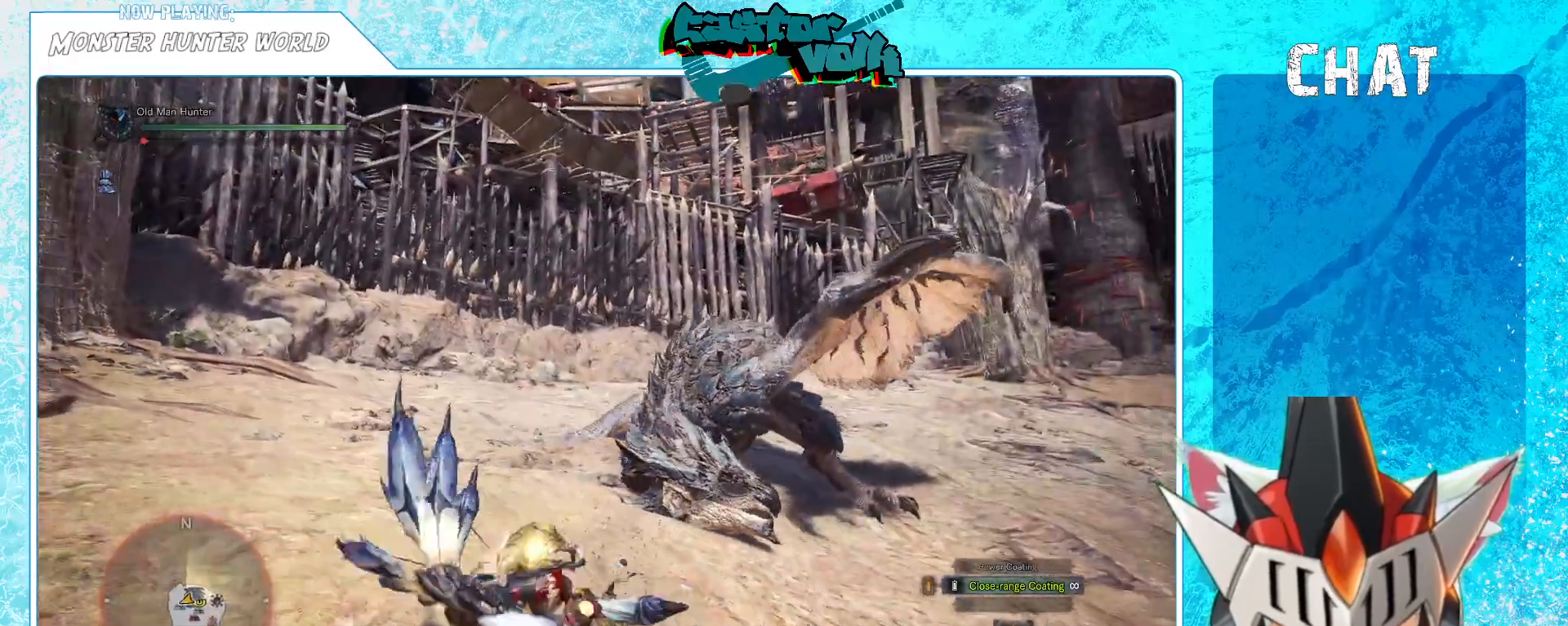
{"buttons": ["R1"], "left_stick": "up-right", "right_stick": "center", "events": [[83, "L1", "down"], [167, "right_stick", "down"], [200, "L1", "up"], [233, "right_stick", "center"], [267, "left_stick", "right"], [367, "left_stick", "up-right"], [467, "R1", "down"]]}
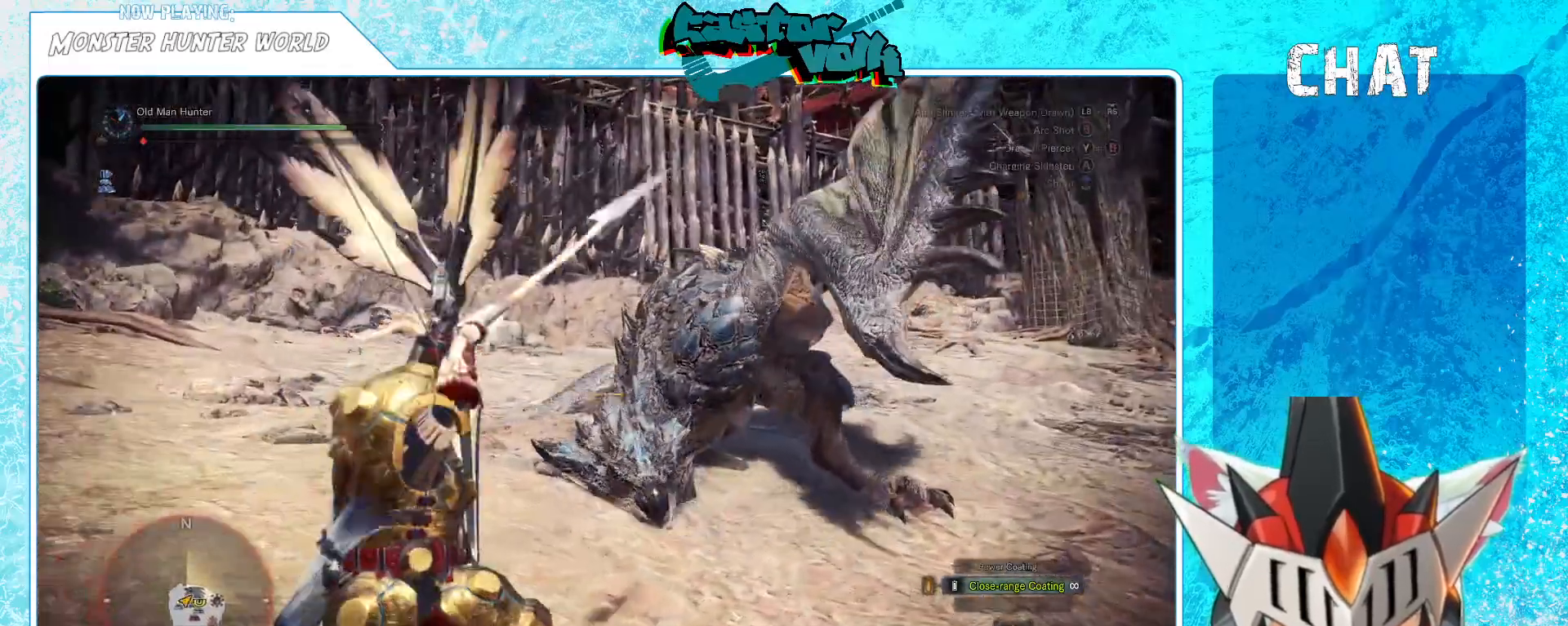
{"buttons": [], "left_stick": "center", "right_stick": "center", "events": [[17, "R1", "up"], [67, "left_stick", "up-left"], [67, "right_stick", "down"], [167, "R1", "down"], [200, "right_stick", "center"], [233, "left_stick", "center"], [350, "R1", "up"], [367, "right_stick", "up-right"], [417, "right_stick", "center"]]}
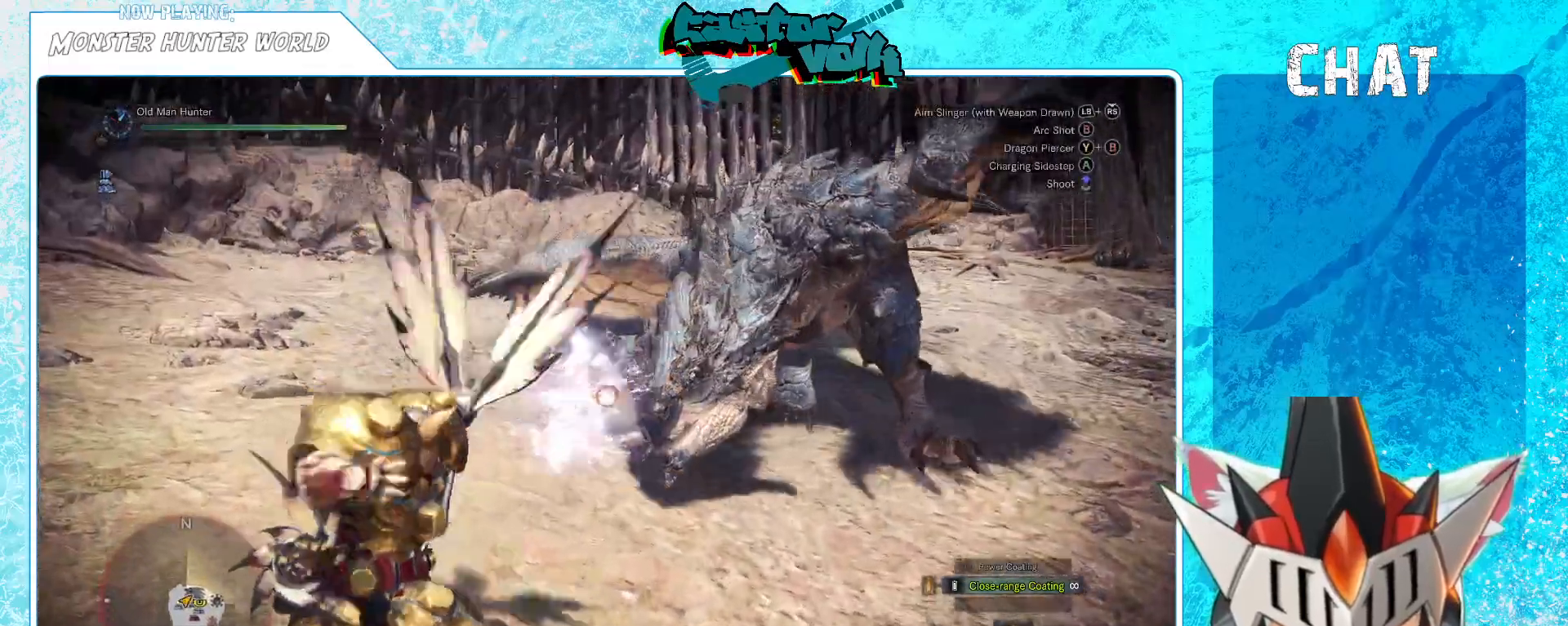
{"buttons": [], "left_stick": "down-right", "right_stick": "center", "events": [[50, "left_stick", "right"], [300, "left_stick", "down-right"], [367, "right_stick", "up-right"], [383, "L1", "down"], [483, "right_stick", "center"], [500, "L1", "up"]]}
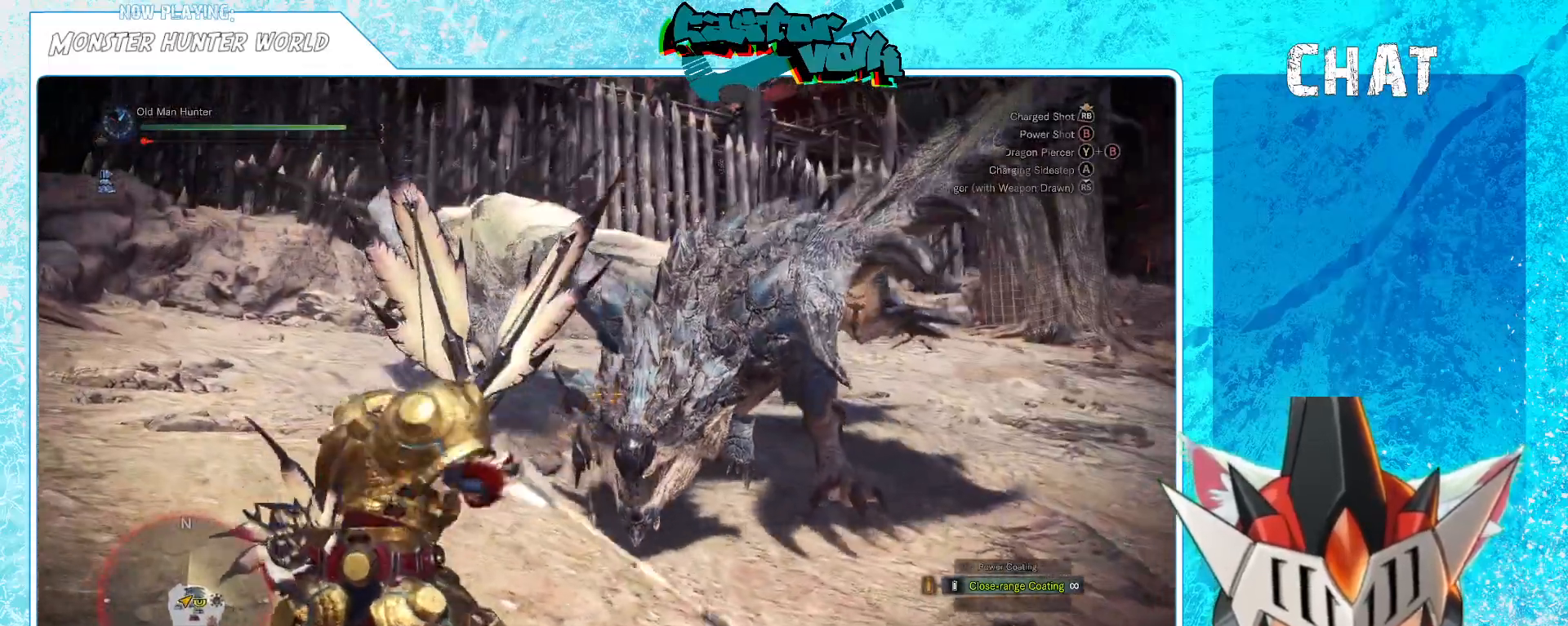
{"buttons": [], "left_stick": "down-right", "right_stick": "up-left", "events": [[400, "right_stick", "up-left"]]}